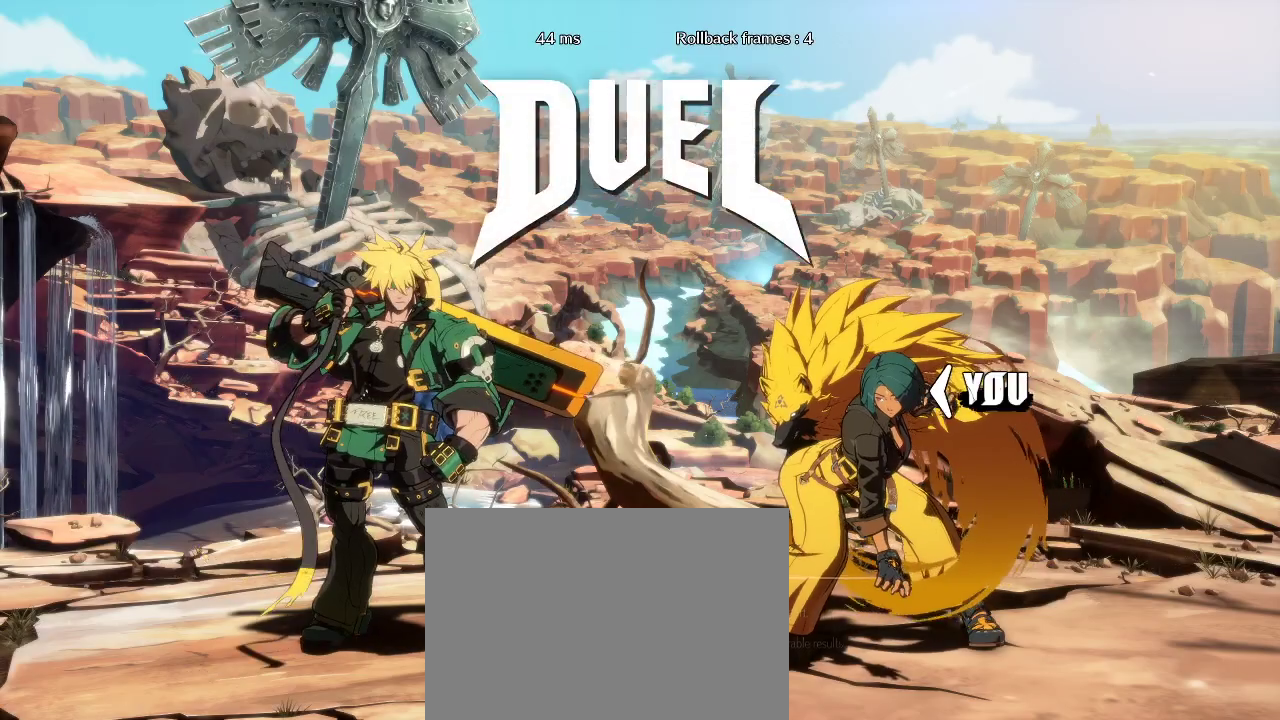
Gameplay with a controller (arcade stick); each line is a JSON object with the inputs held at the frame after it. "events" lists button and stick changes between this image and that frame as [ms after this image, input, new state], when the widget could be followed in between. Not read: L3 R3.
{"buttons": [], "left_stick": "right", "events": [[333, "left_stick", "right"]]}
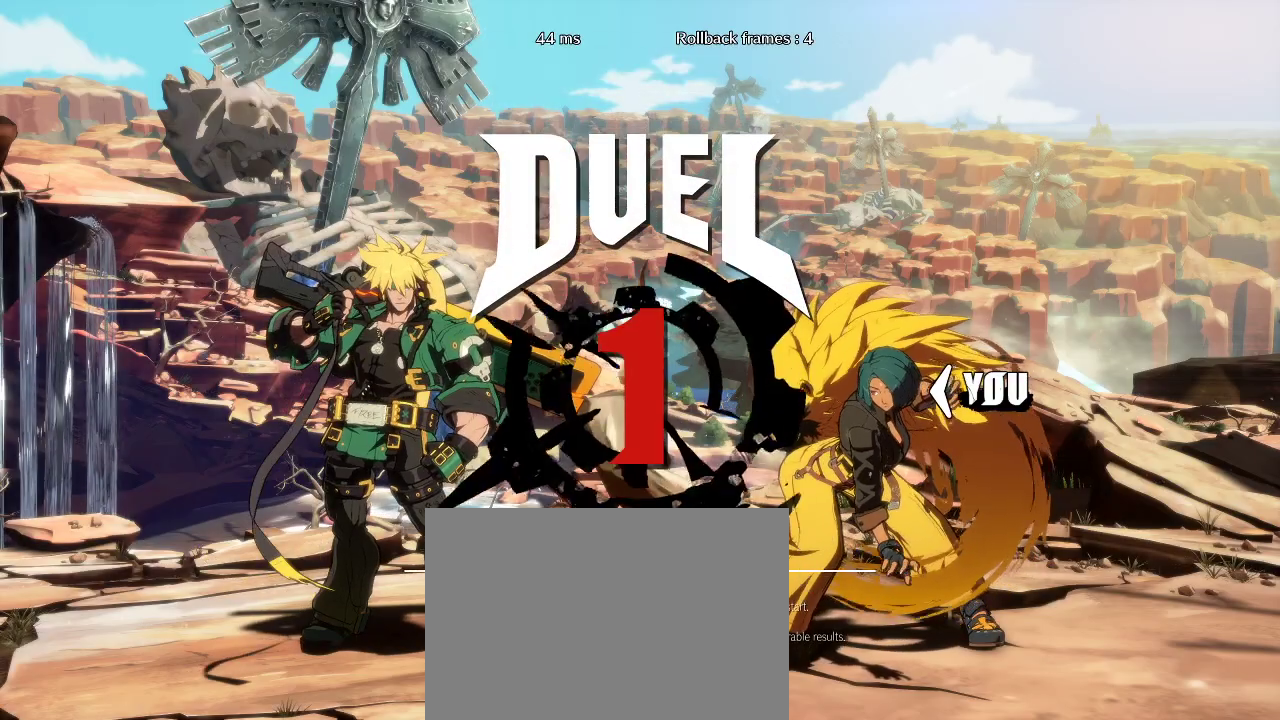
{"buttons": [], "left_stick": "right", "events": []}
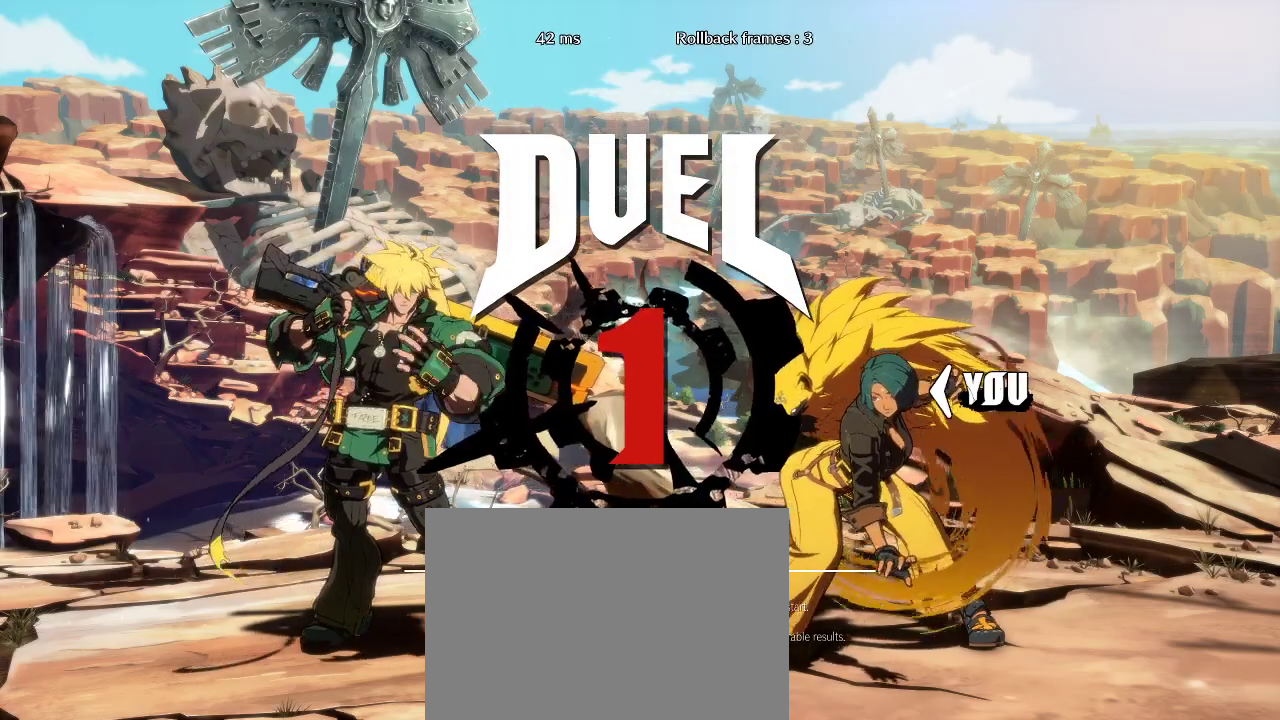
{"buttons": [], "left_stick": "right", "events": []}
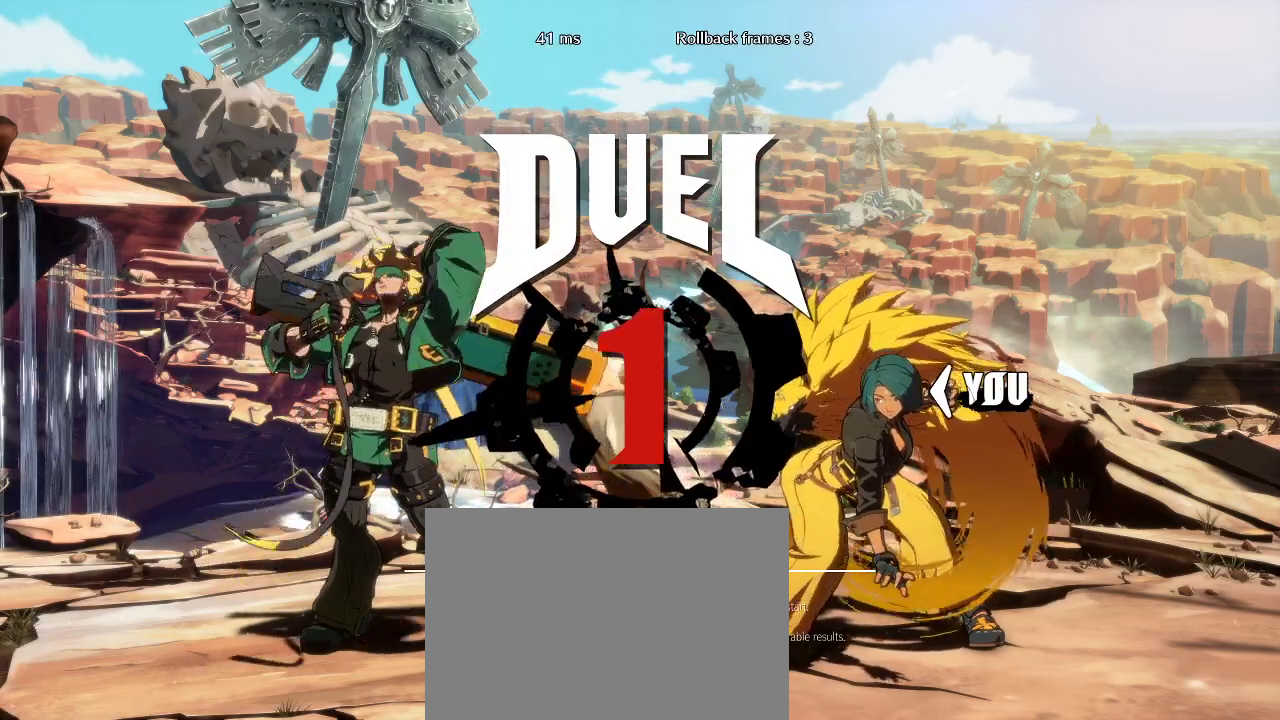
{"buttons": [], "left_stick": "right", "events": []}
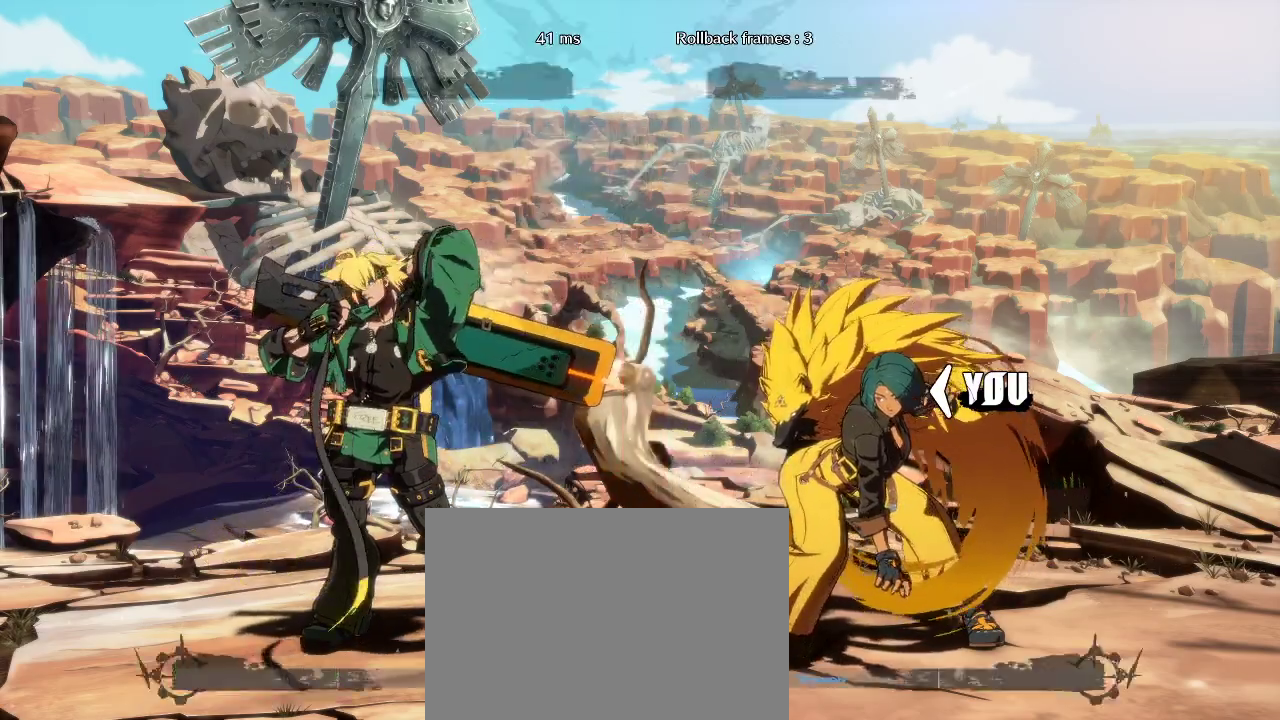
{"buttons": [], "left_stick": "right", "events": []}
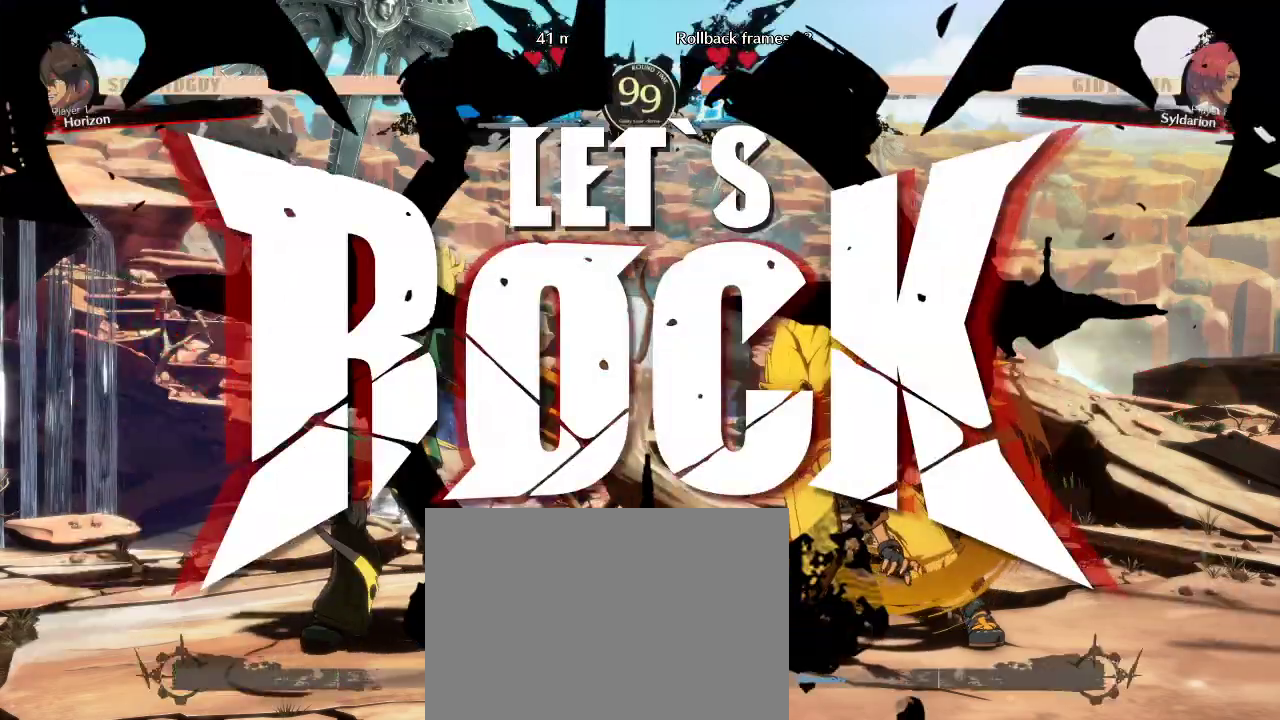
{"buttons": [], "left_stick": "down-right", "events": [[450, "left_stick", "down-right"]]}
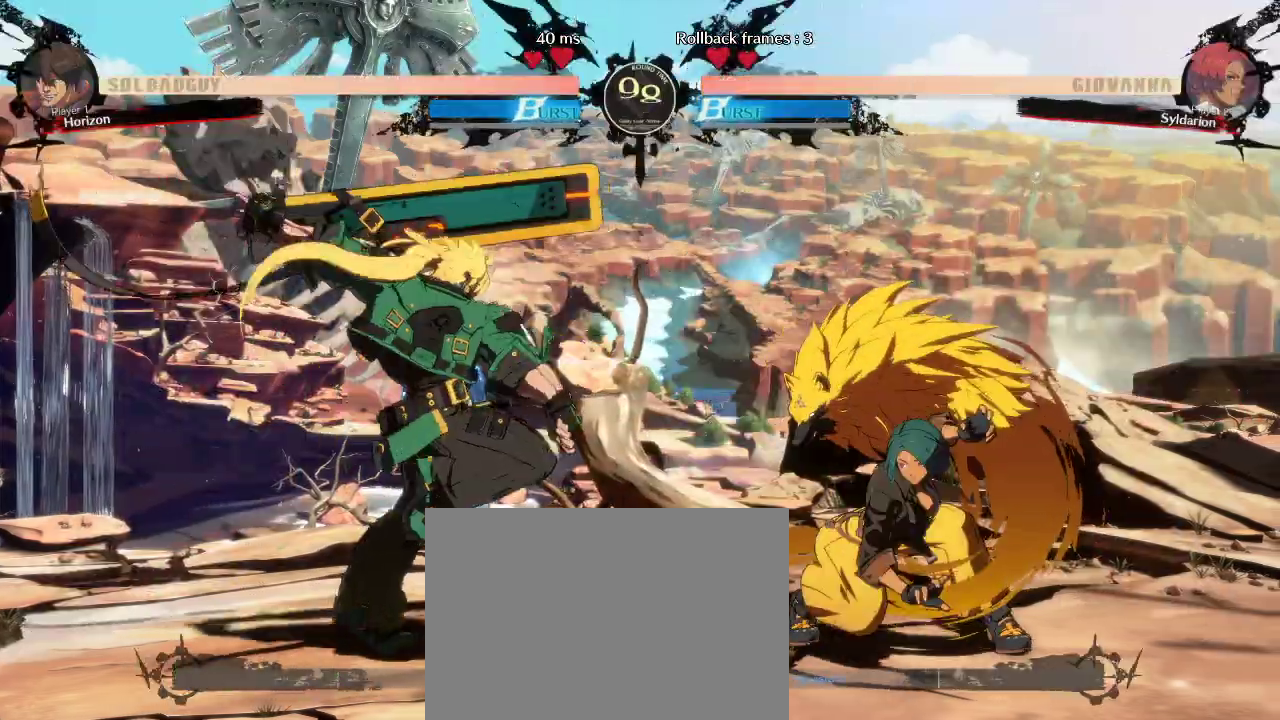
{"buttons": [], "left_stick": "down-right", "events": []}
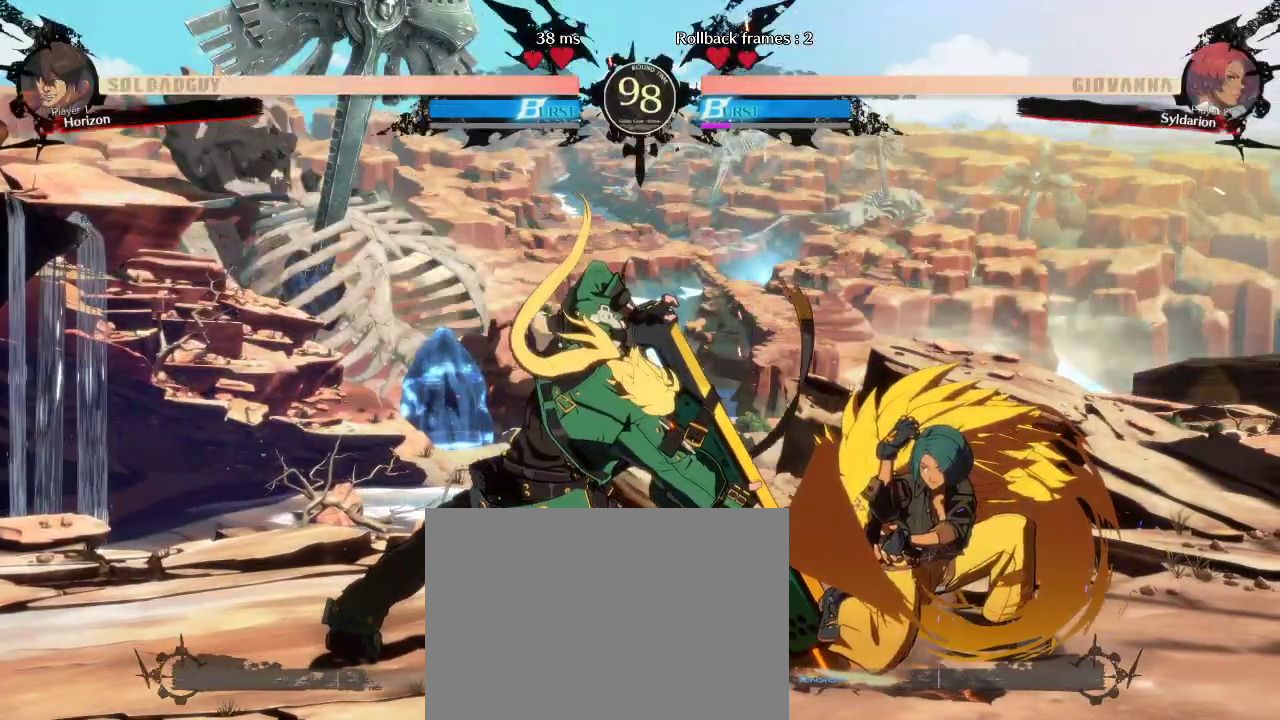
{"buttons": [], "left_stick": "left", "events": [[33, "left_stick", "left"]]}
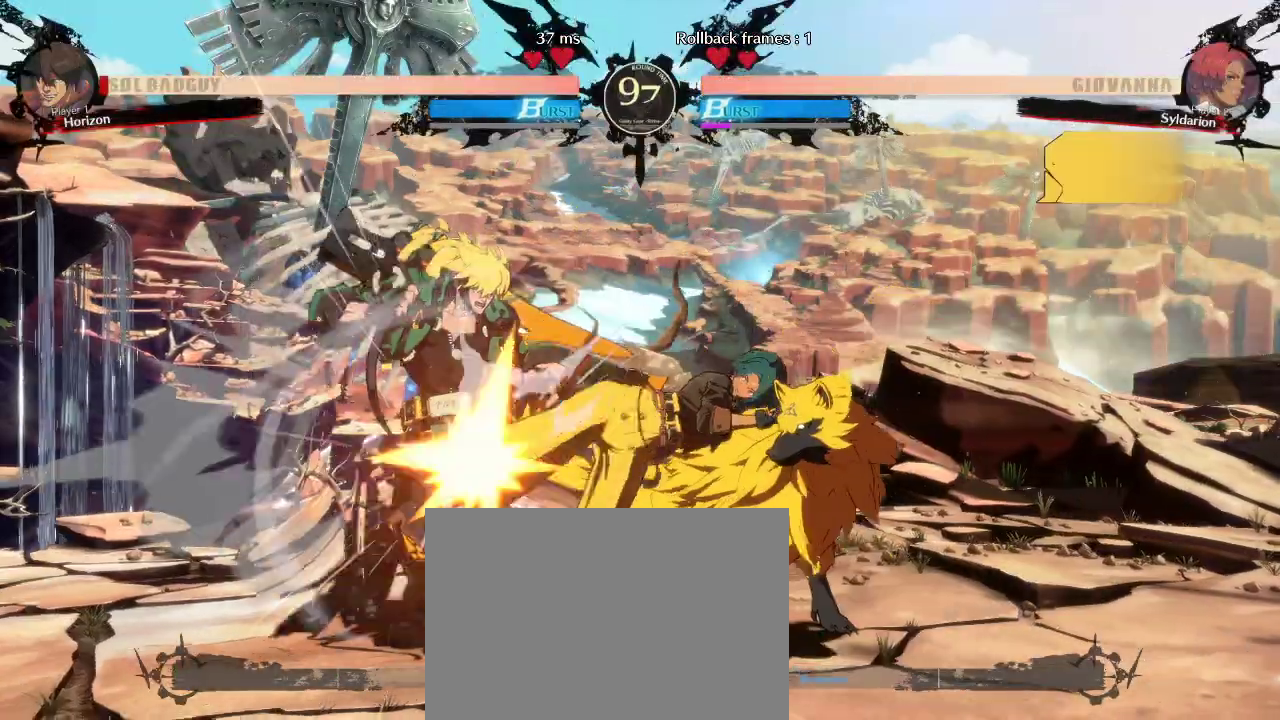
{"buttons": [], "left_stick": "down", "events": [[433, "left_stick", "down"]]}
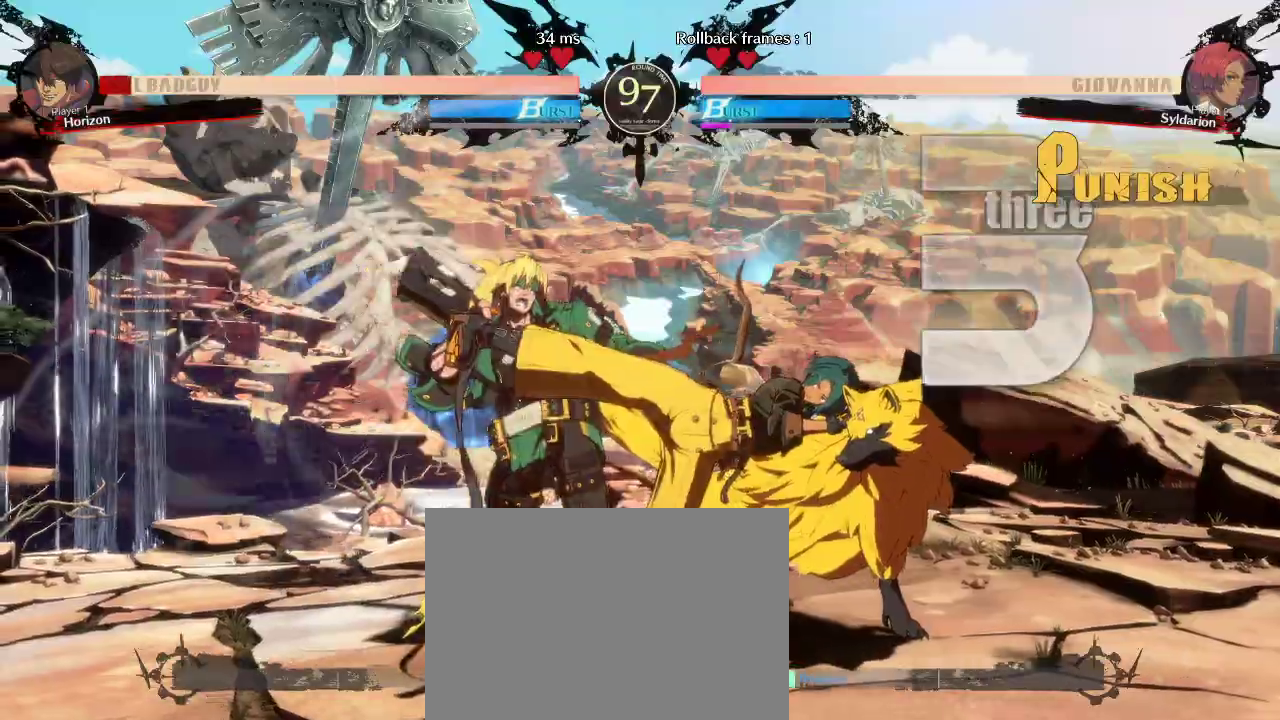
{"buttons": [], "left_stick": "center", "events": [[67, "left_stick", "right"], [400, "left_stick", "center"]]}
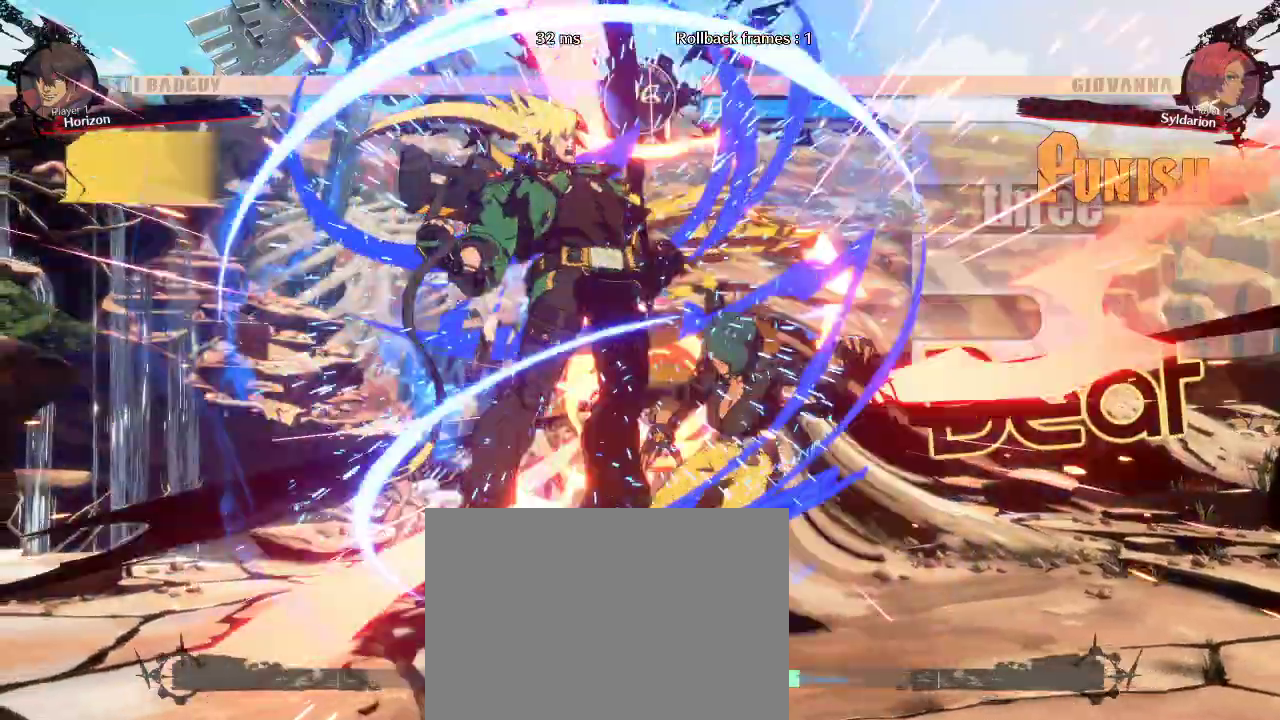
{"buttons": [], "left_stick": "right", "events": [[217, "left_stick", "right"]]}
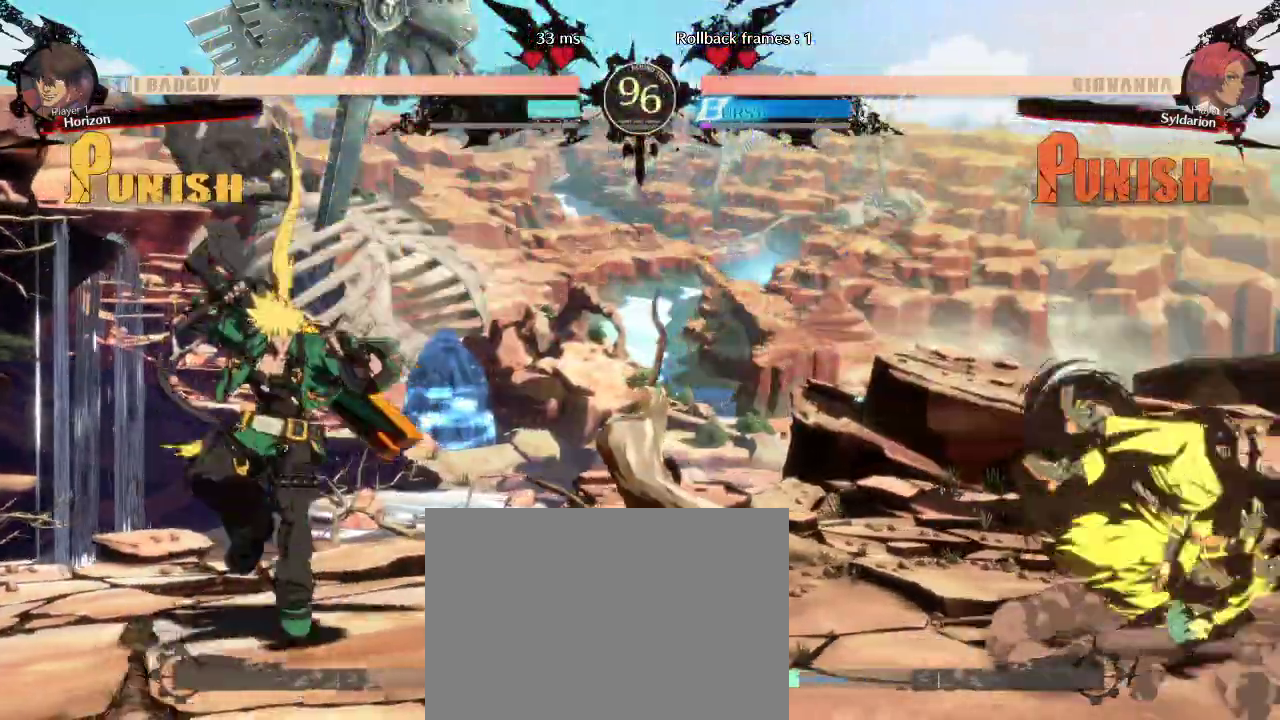
{"buttons": [], "left_stick": "left", "events": [[83, "left_stick", "left"]]}
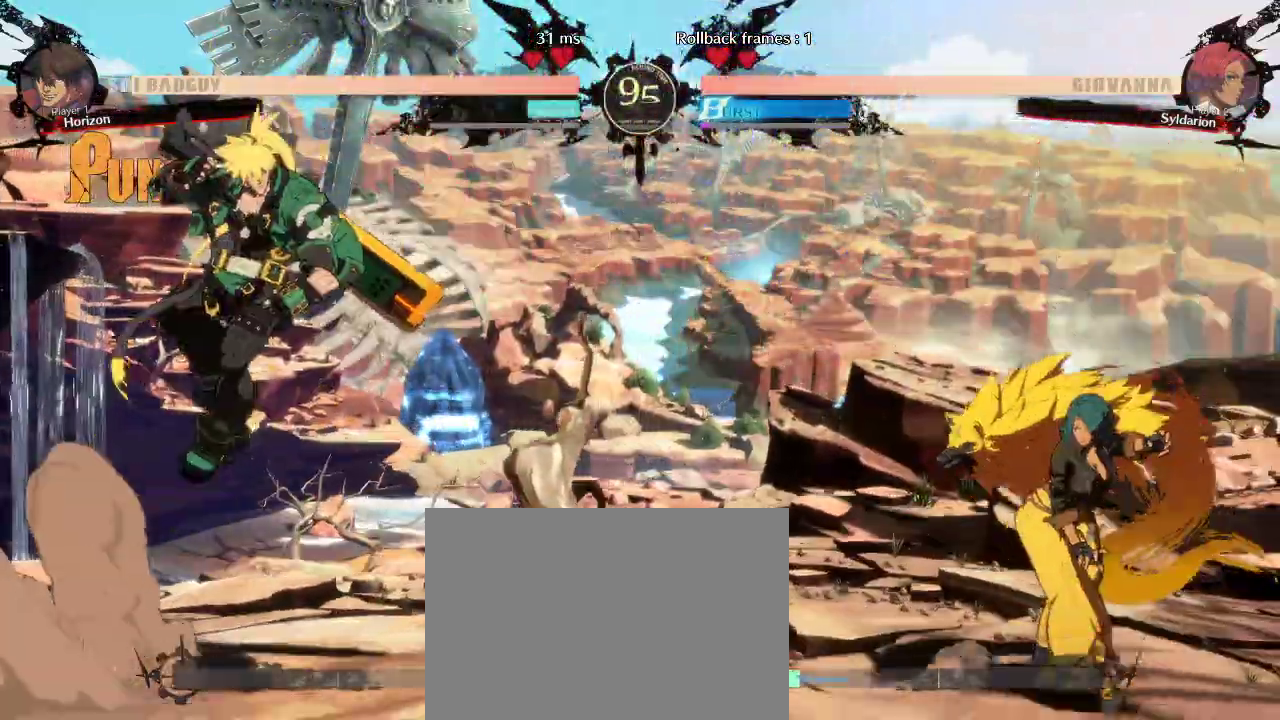
{"buttons": [], "left_stick": "right", "events": [[400, "left_stick", "center"], [450, "left_stick", "right"]]}
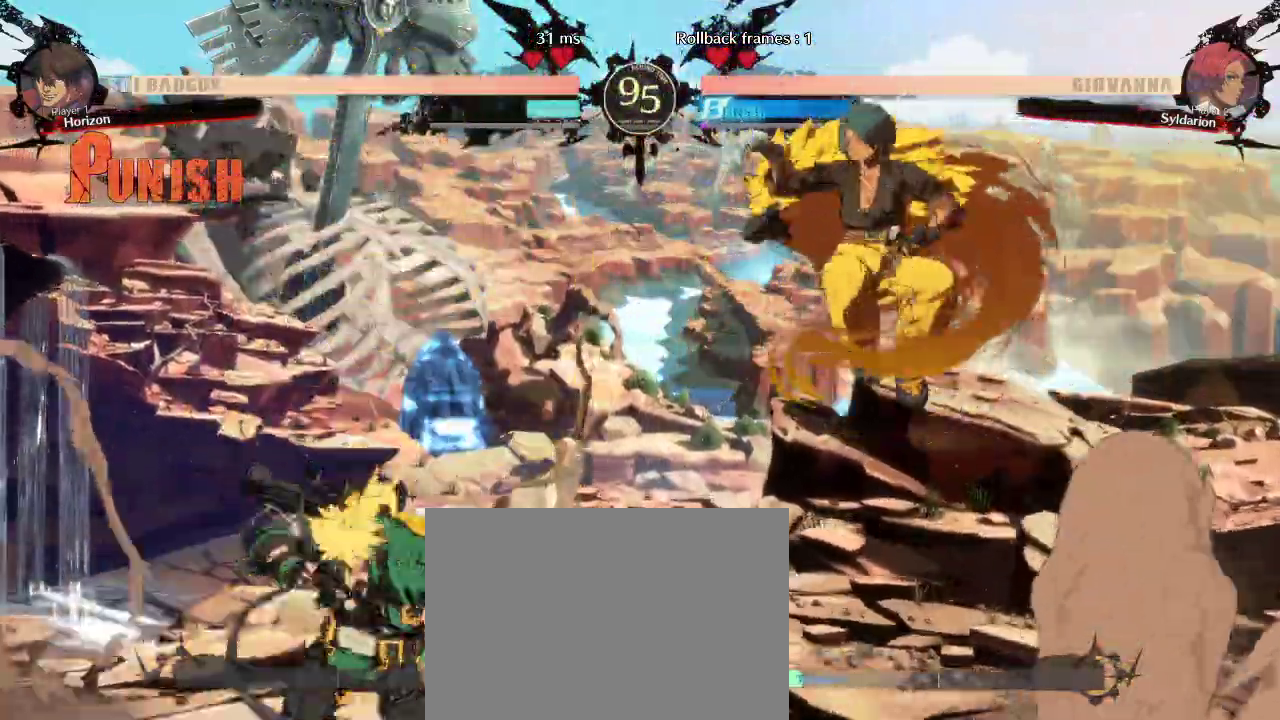
{"buttons": [], "left_stick": "right", "events": []}
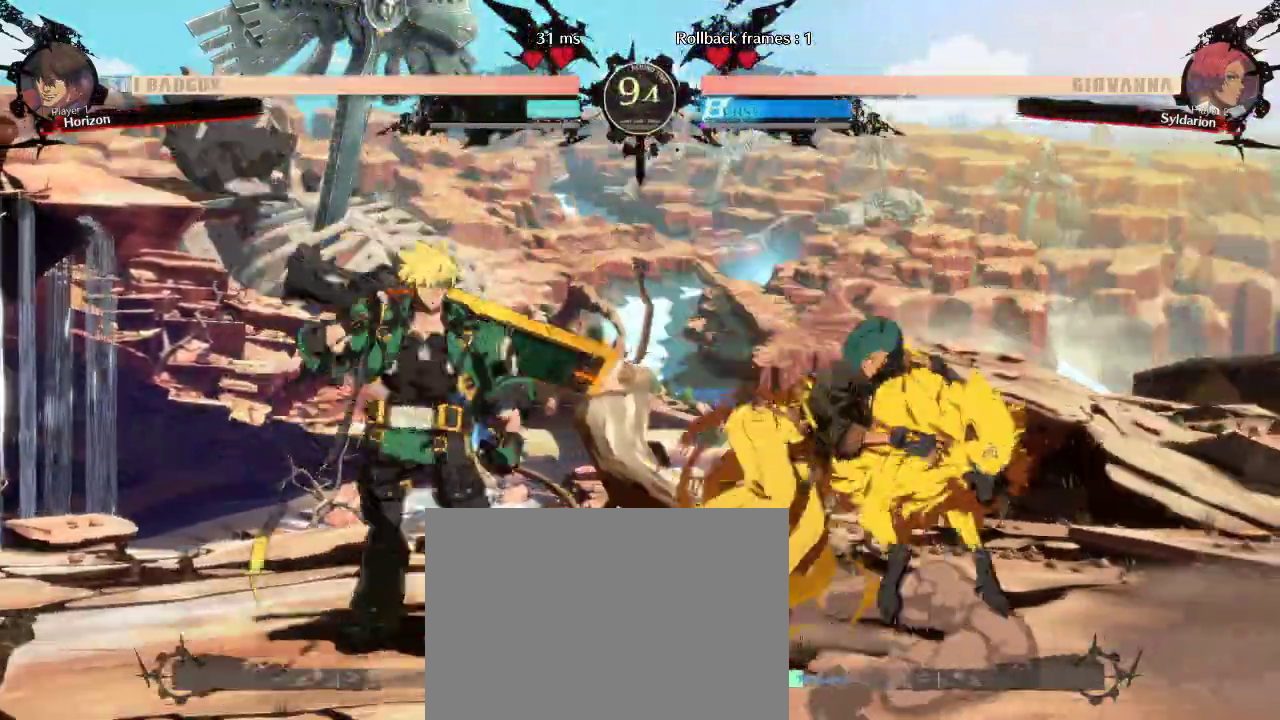
{"buttons": [], "left_stick": "down", "events": [[400, "left_stick", "down"]]}
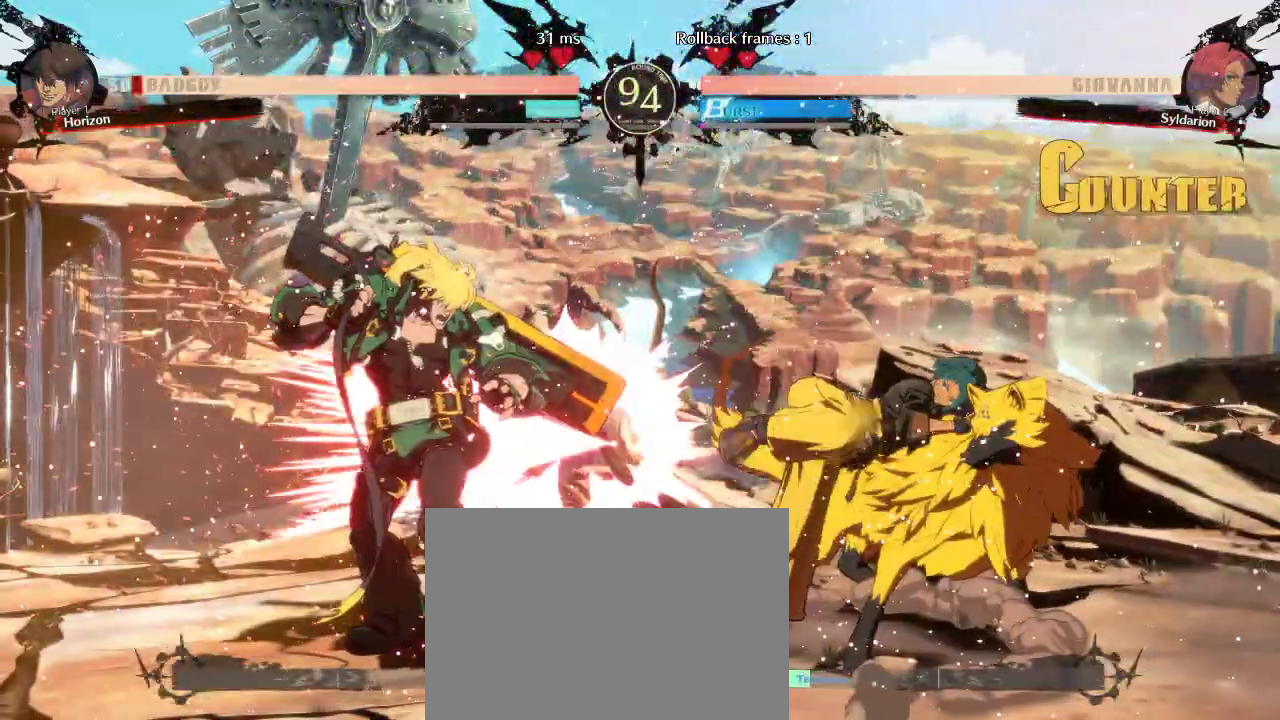
{"buttons": [], "left_stick": "center", "events": [[50, "left_stick", "right"], [467, "left_stick", "center"]]}
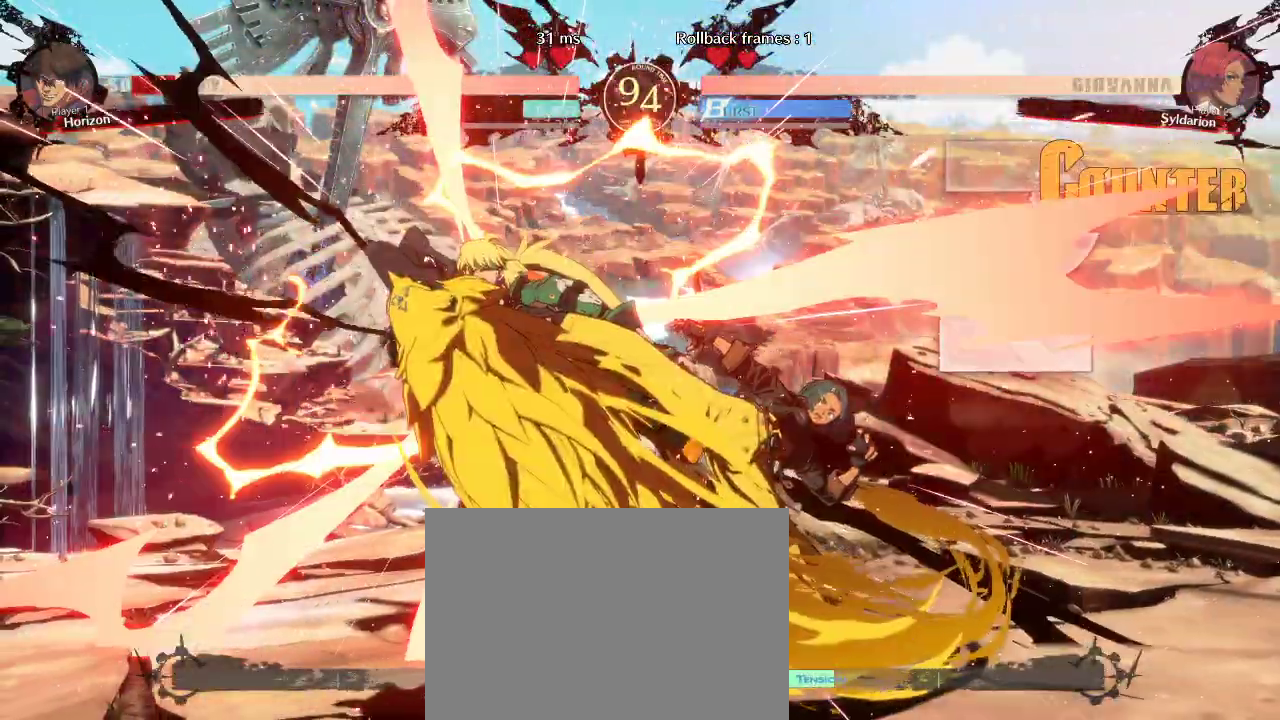
{"buttons": [], "left_stick": "left", "events": [[367, "left_stick", "left"]]}
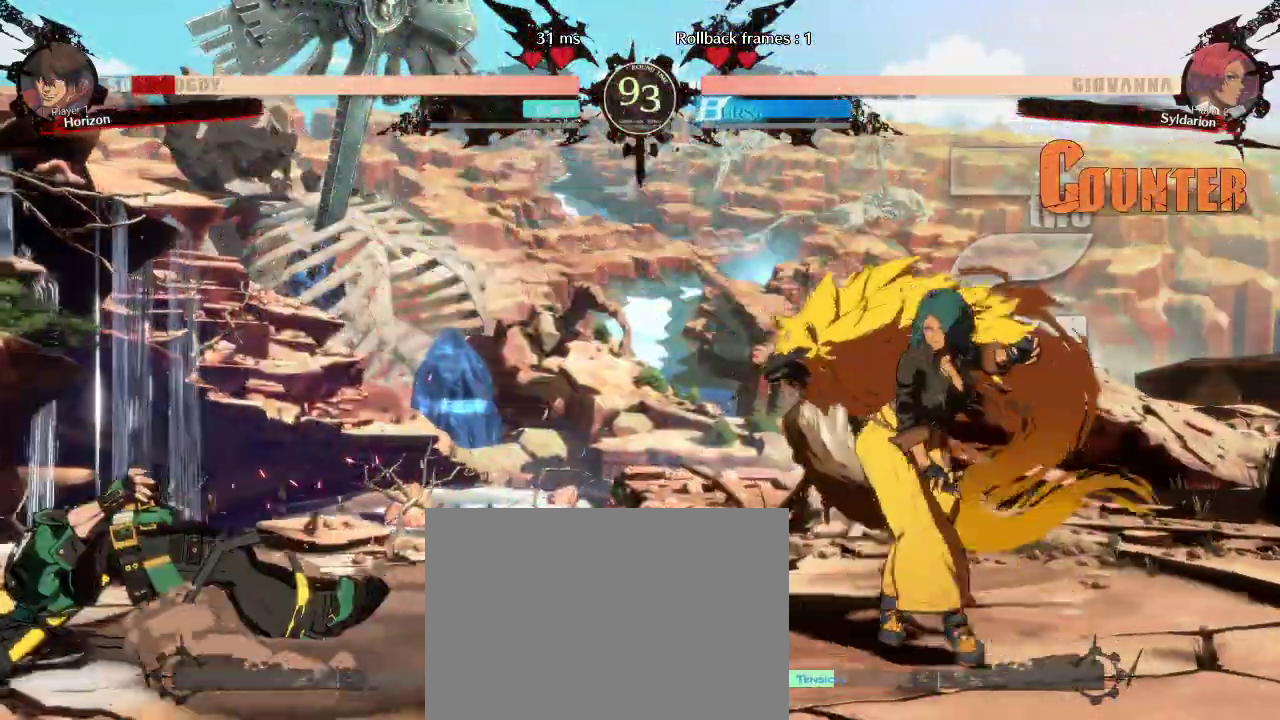
{"buttons": [], "left_stick": "center", "events": [[350, "left_stick", "down-right"], [483, "left_stick", "center"]]}
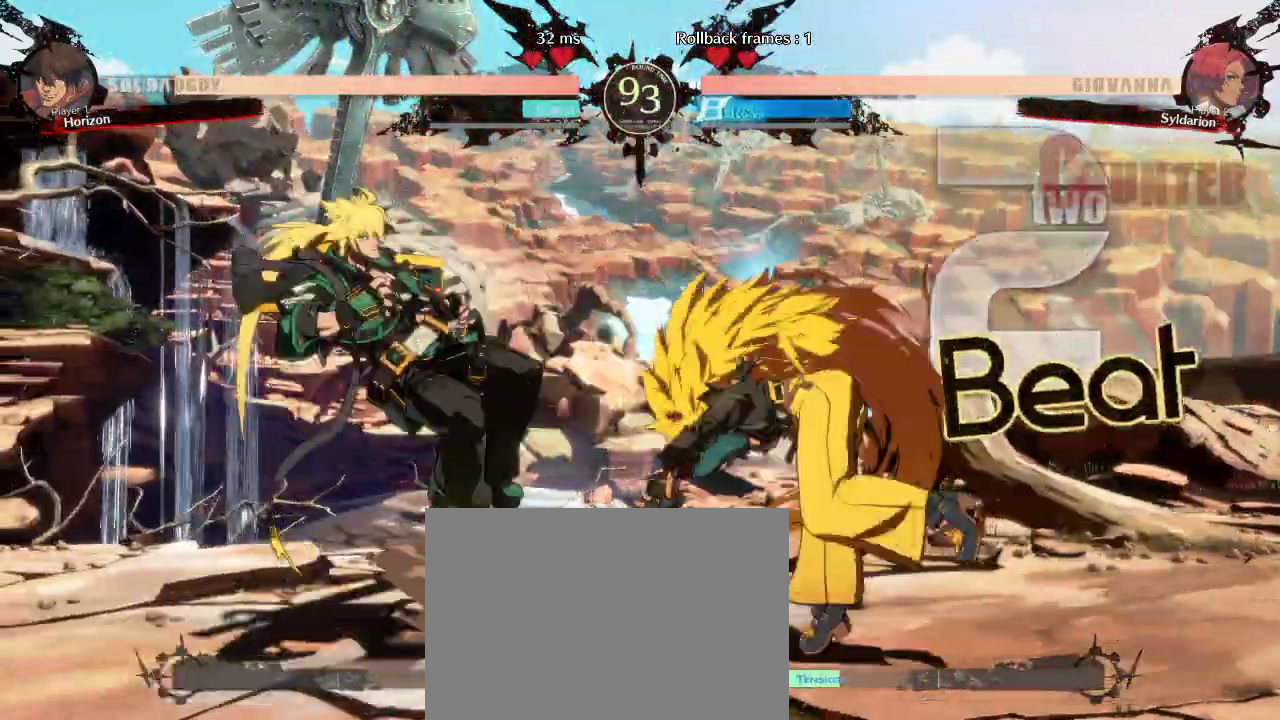
{"buttons": [], "left_stick": "center", "events": []}
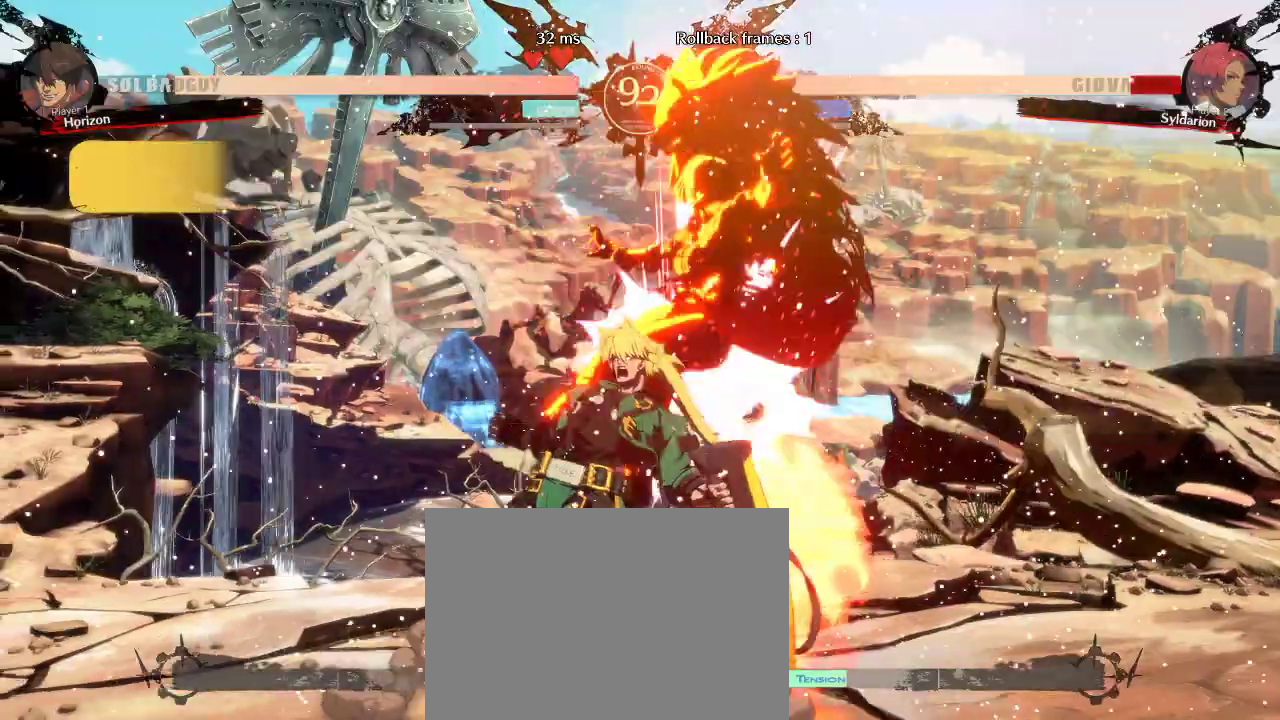
{"buttons": [], "left_stick": "down-right", "events": [[267, "left_stick", "down-right"]]}
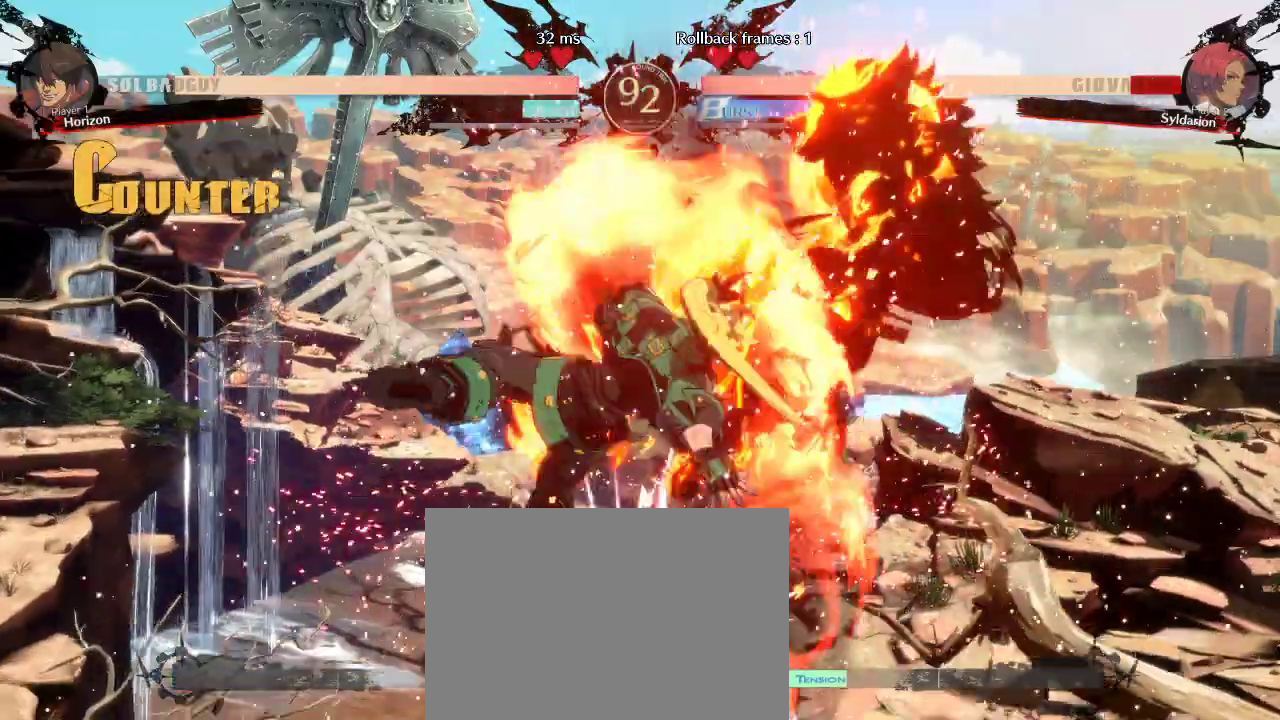
{"buttons": [], "left_stick": "down-right", "events": []}
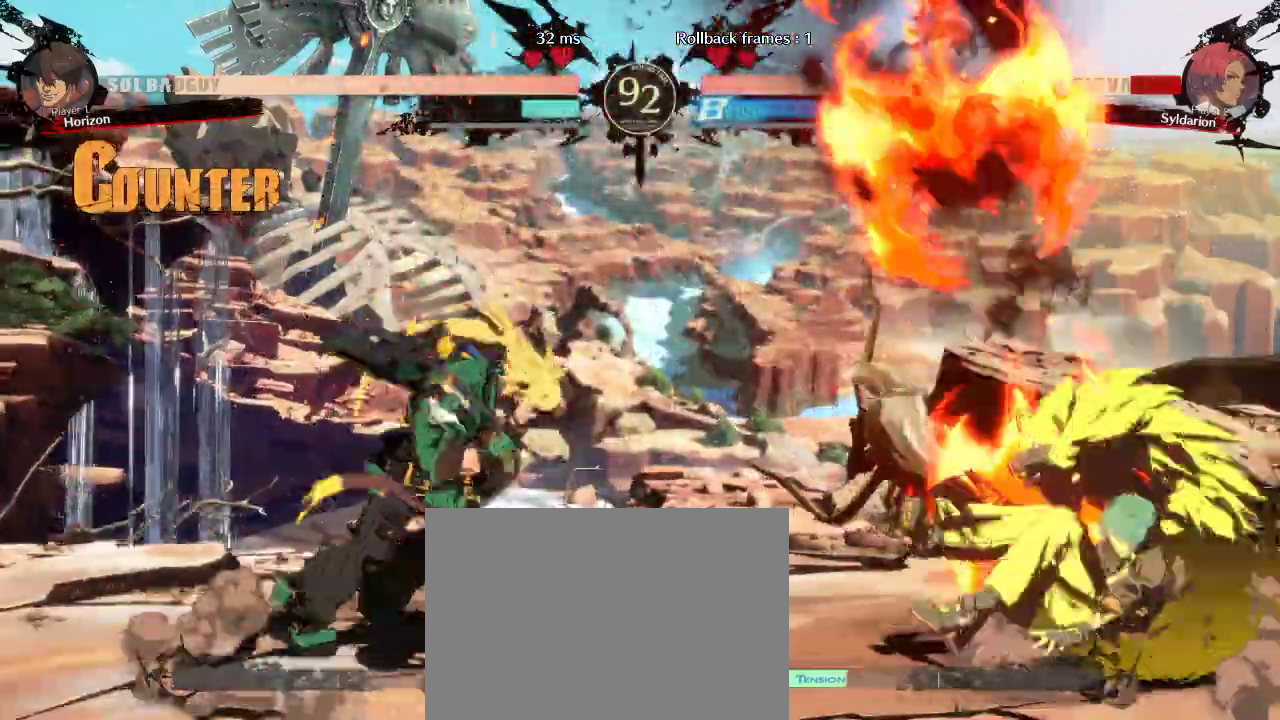
{"buttons": [], "left_stick": "down-right", "events": []}
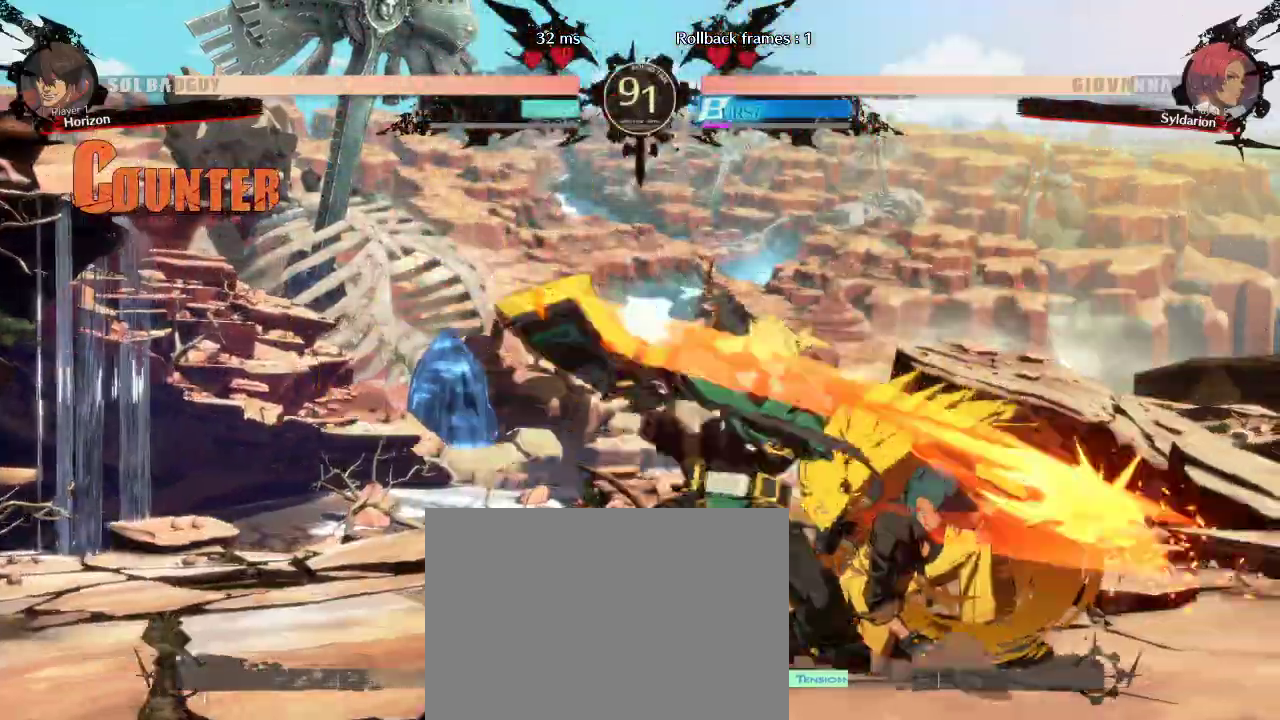
{"buttons": [], "left_stick": "down", "events": [[383, "left_stick", "down"]]}
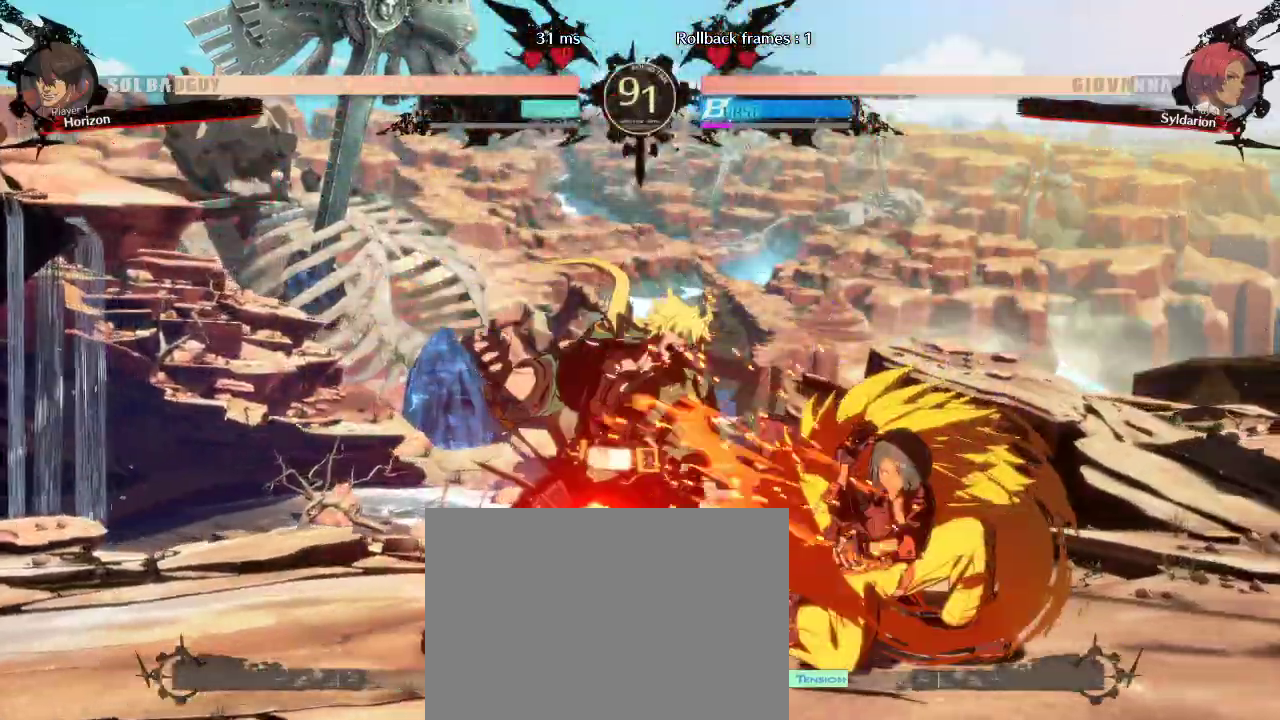
{"buttons": [], "left_stick": "down-right", "events": [[150, "left_stick", "down-right"]]}
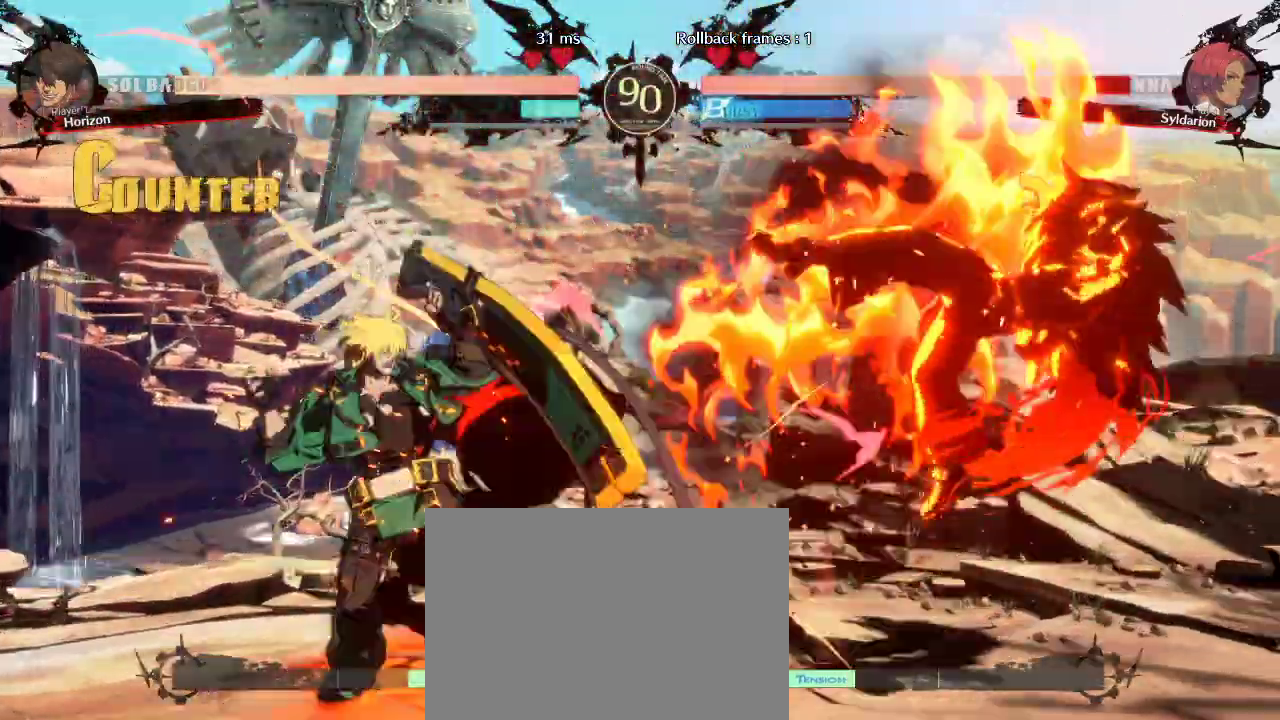
{"buttons": [], "left_stick": "right", "events": [[467, "left_stick", "right"]]}
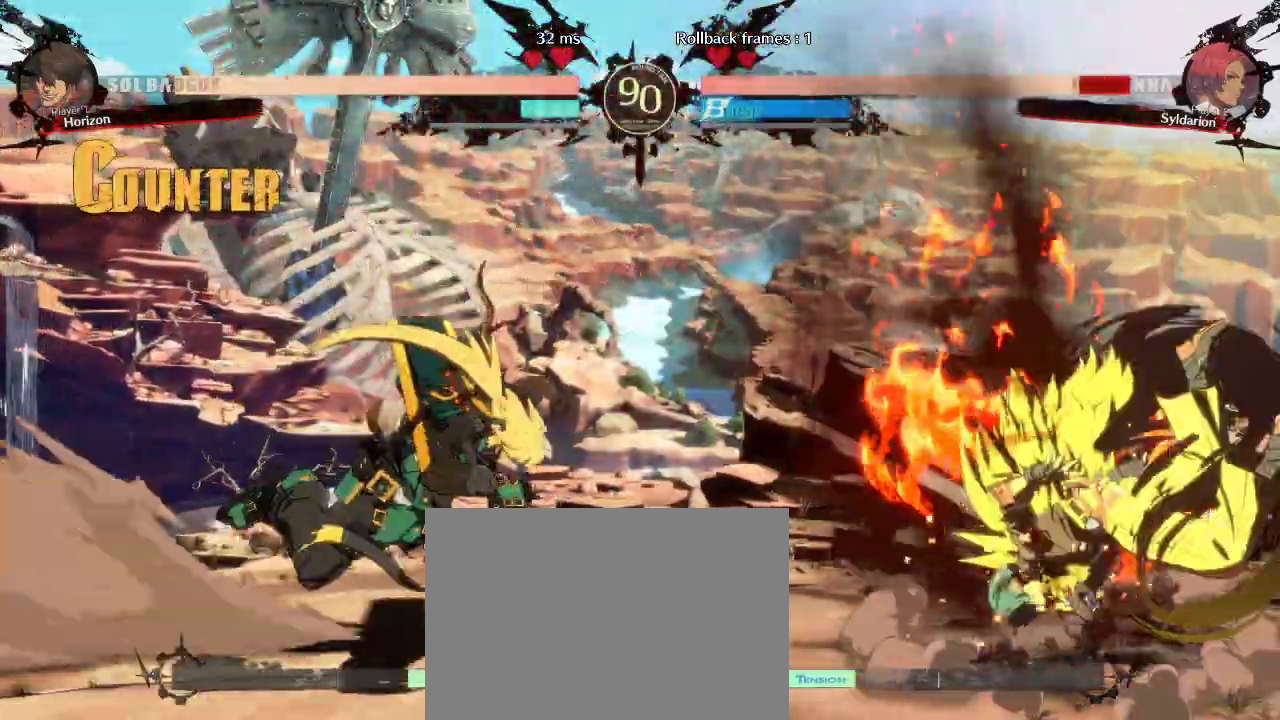
{"buttons": [], "left_stick": "down-right", "events": [[217, "left_stick", "down-right"]]}
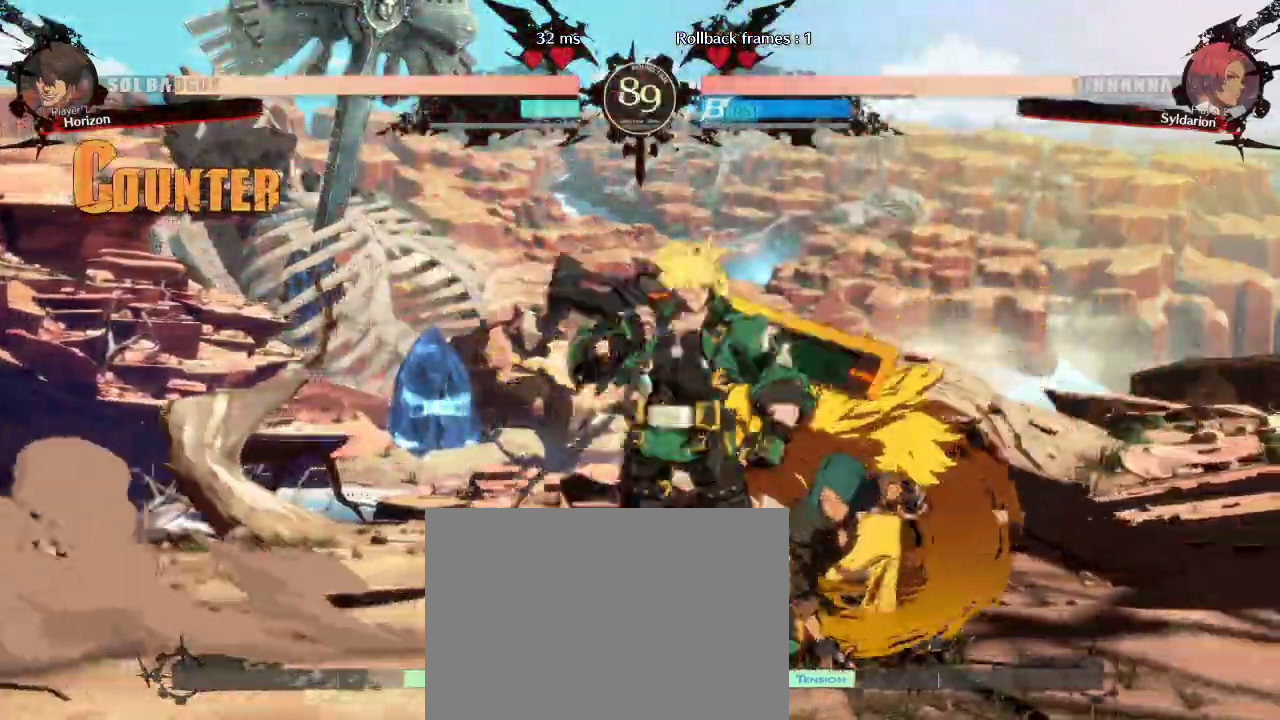
{"buttons": [], "left_stick": "down-right", "events": []}
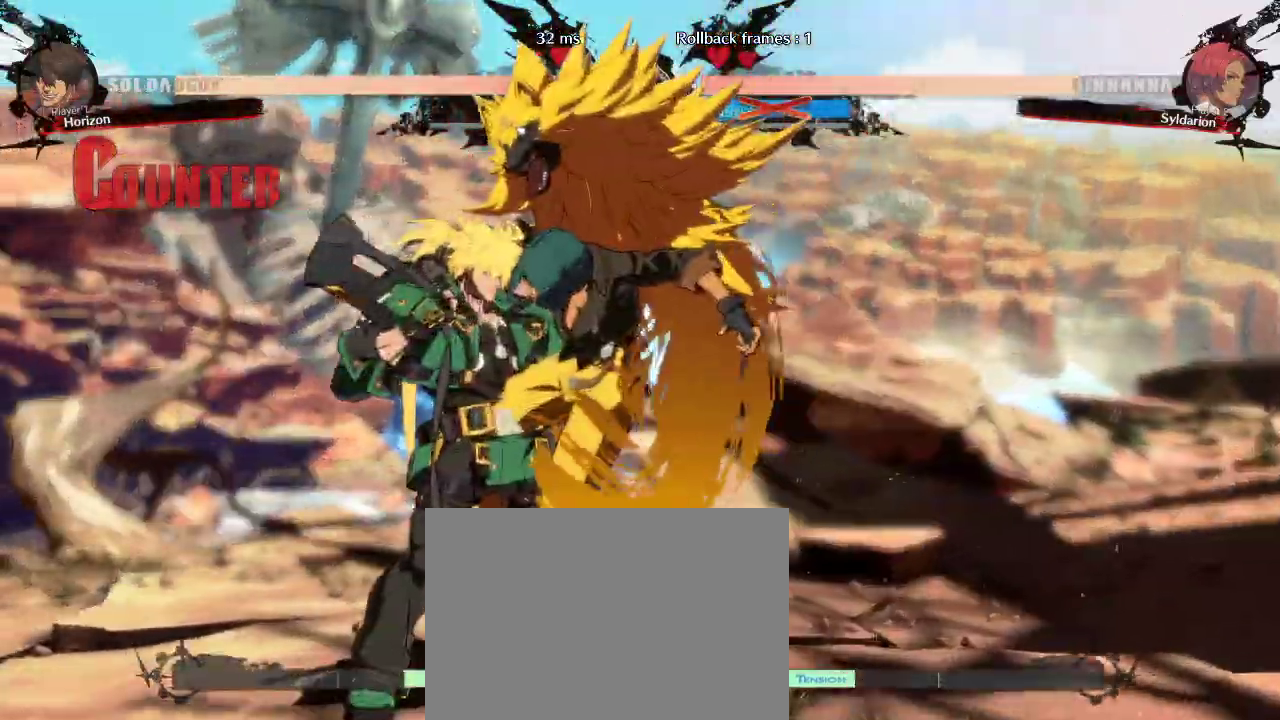
{"buttons": [], "left_stick": "down-right", "events": []}
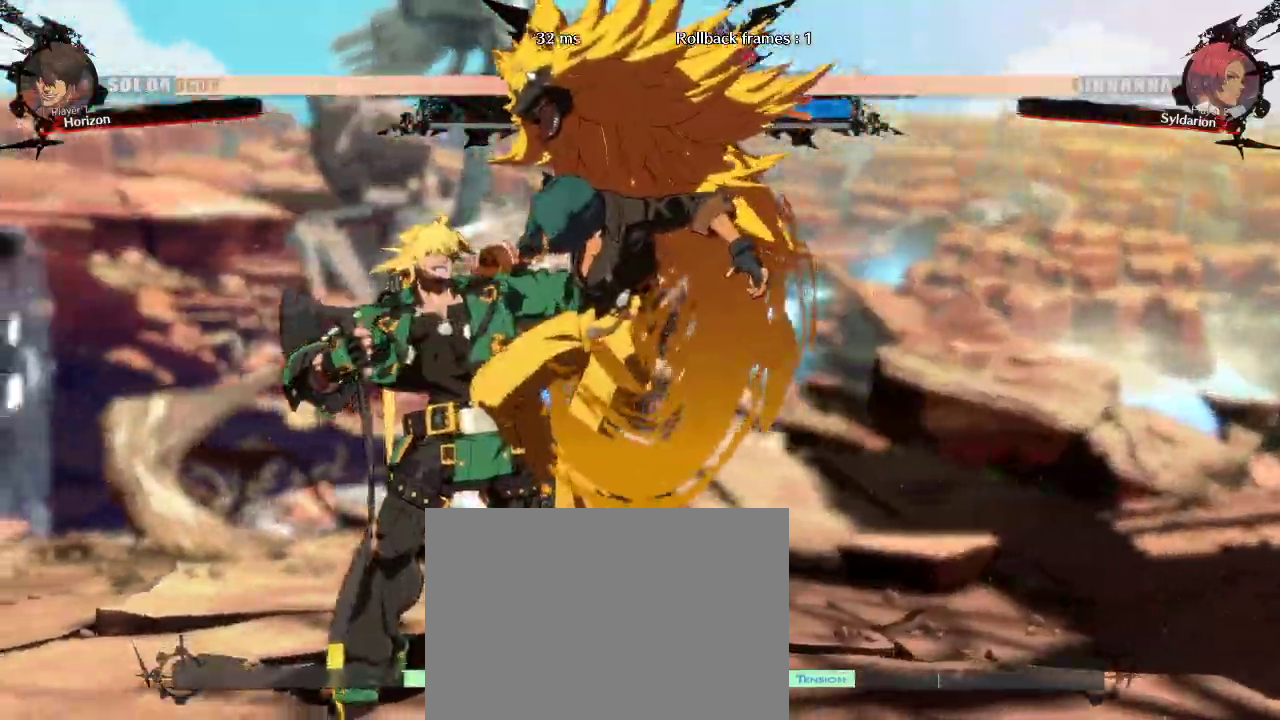
{"buttons": [], "left_stick": "down-left", "events": [[417, "left_stick", "down-left"]]}
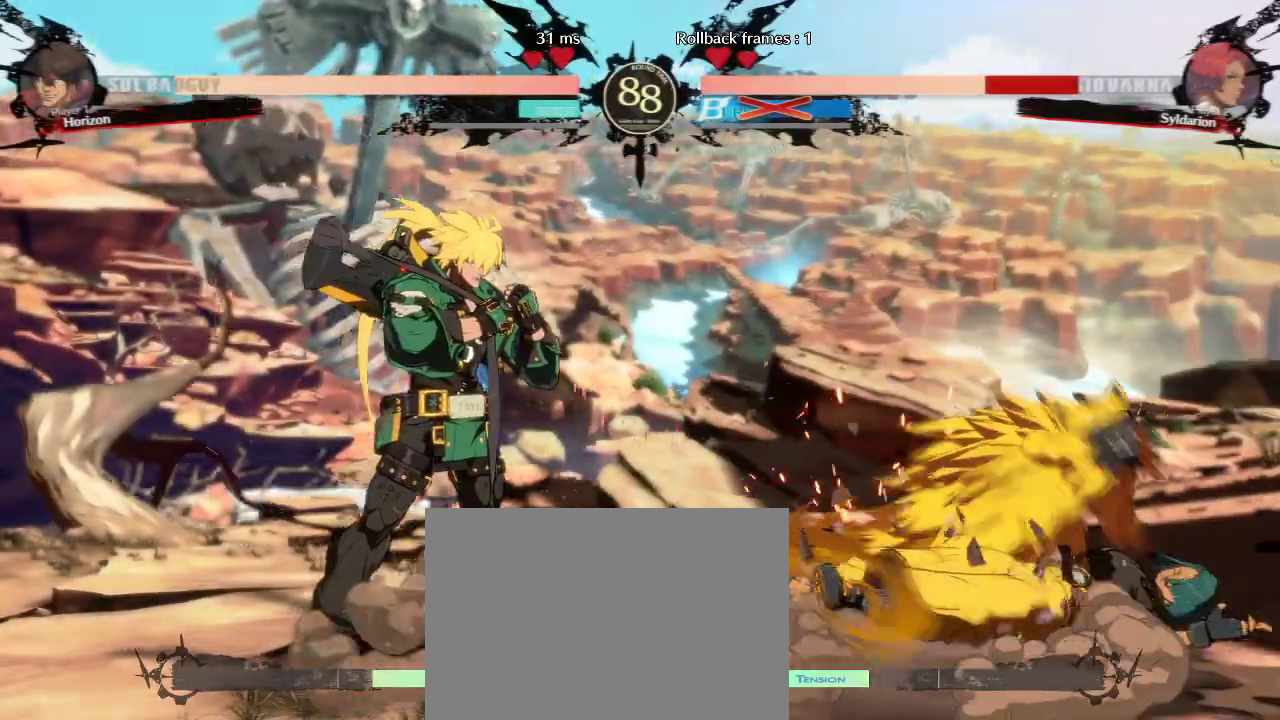
{"buttons": [], "left_stick": "right", "events": [[117, "left_stick", "right"]]}
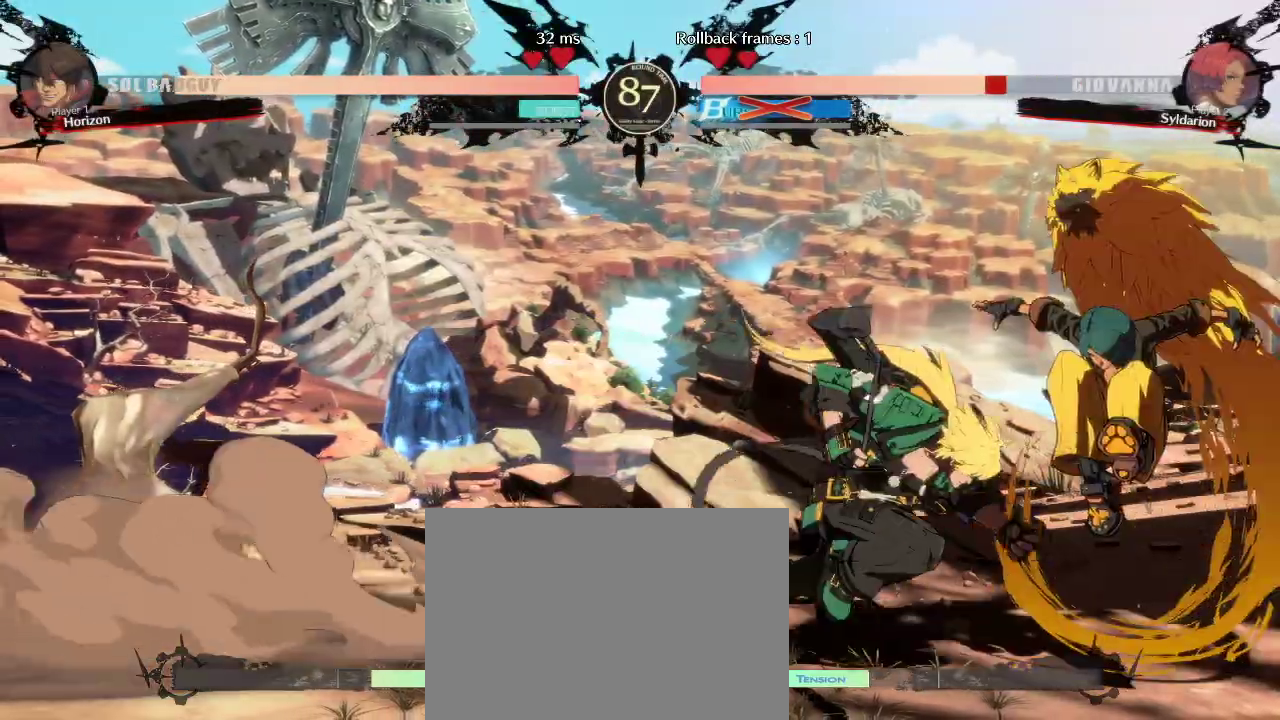
{"buttons": [], "left_stick": "down-right", "events": [[333, "left_stick", "down-right"]]}